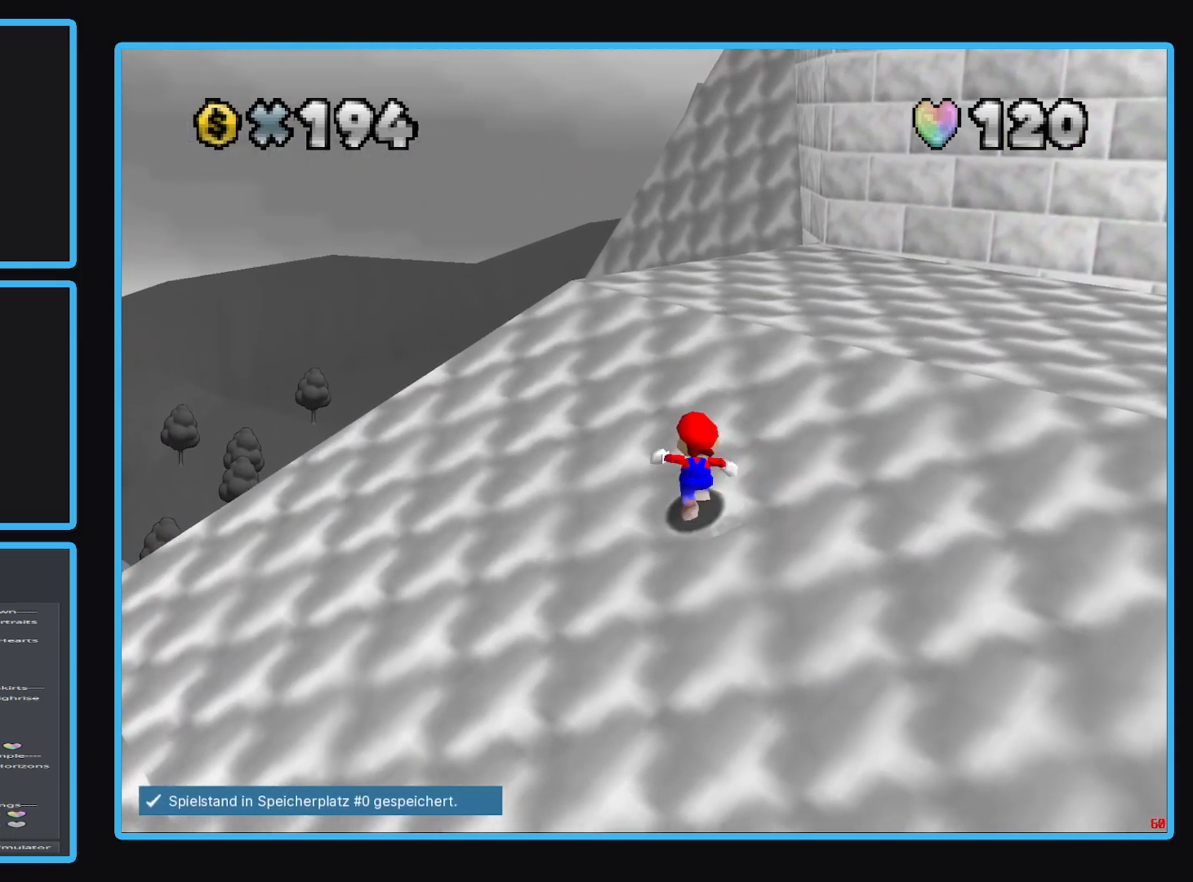
Gameplay with a controller (Xbox layout); each line is a JSON object with the inputs held at the frame after it. "events" lists button and stick changes between this image and that frame as [ms after this image, input, new state], when the widget could be followed in between. Not read: L3 R3.
{"buttons": [], "left_stick": "up", "right_stick": "center", "events": []}
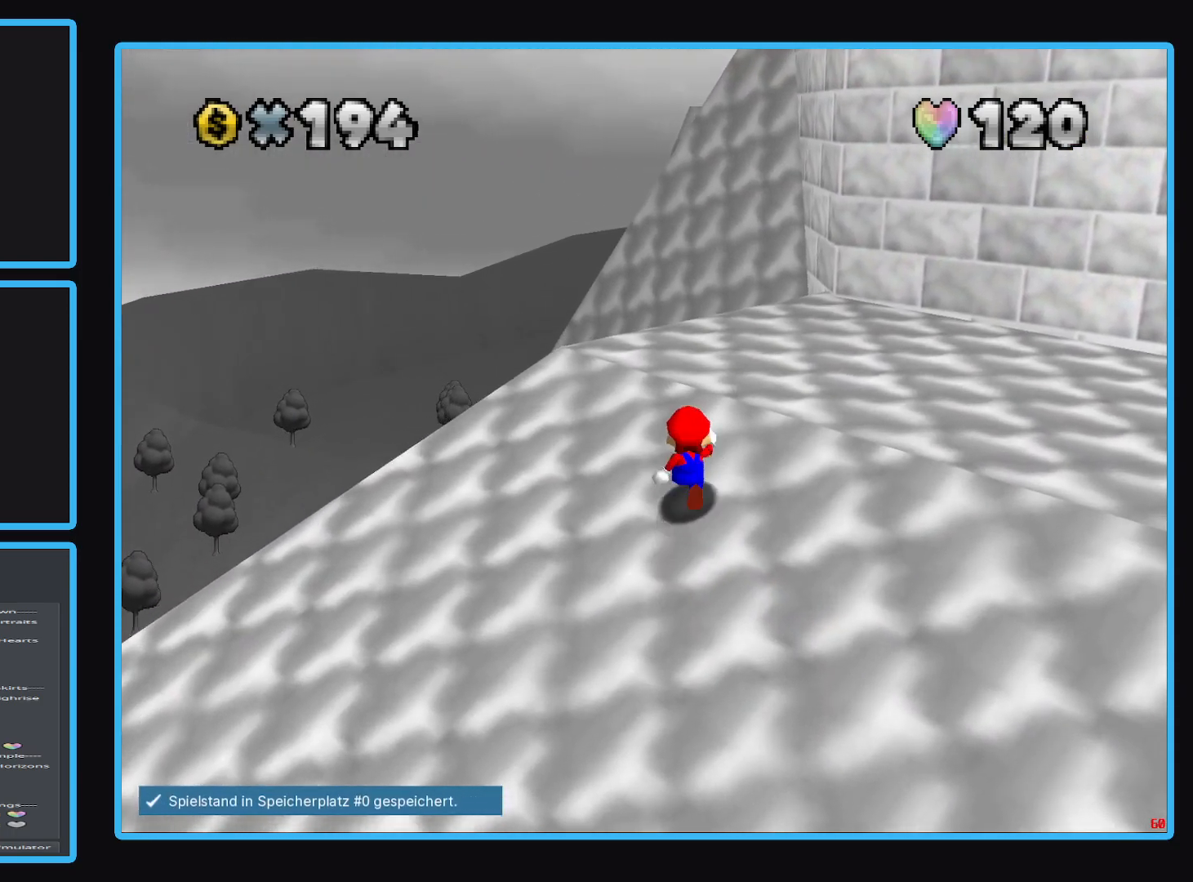
{"buttons": ["A"], "left_stick": "up", "right_stick": "center", "events": [[17, "A", "down"], [117, "A", "up"], [483, "A", "down"]]}
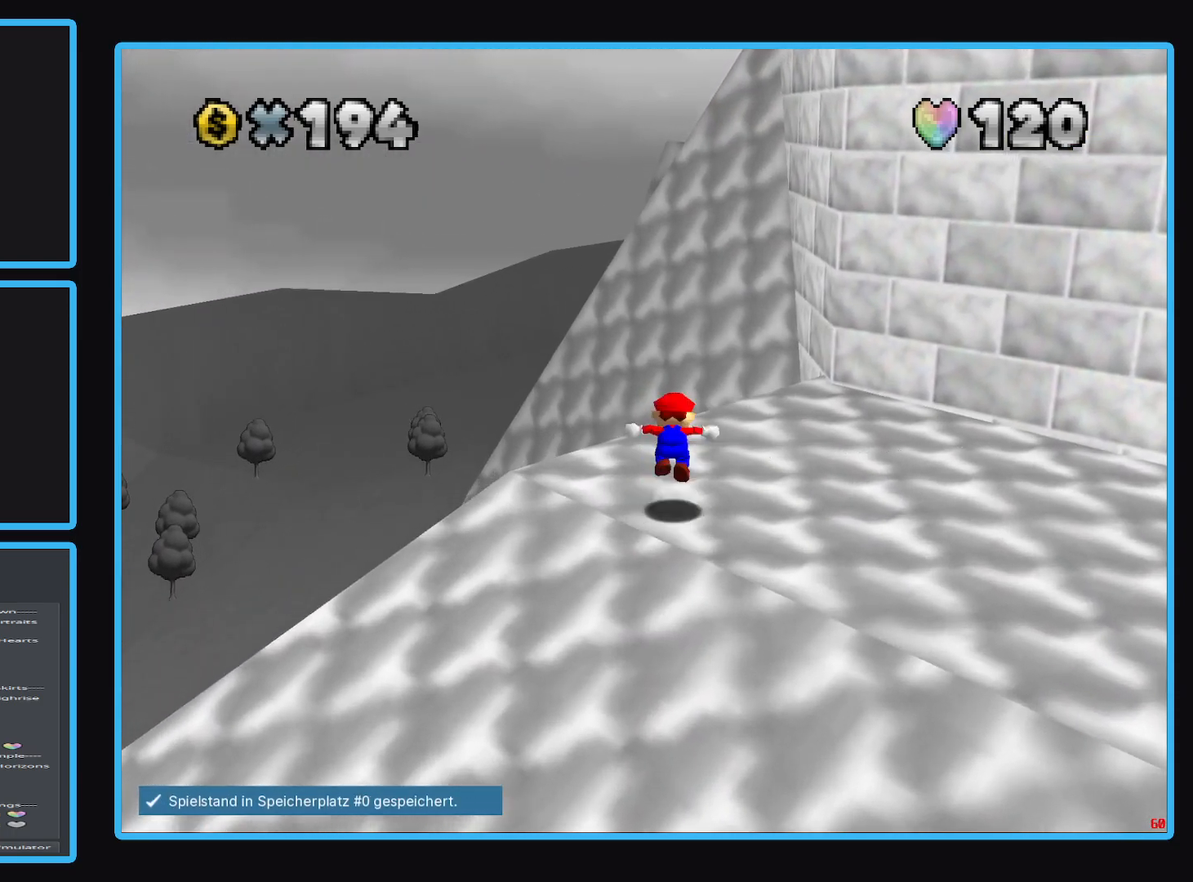
{"buttons": [], "left_stick": "up-right", "right_stick": "center", "events": [[100, "A", "up"], [267, "left_stick", "up-right"]]}
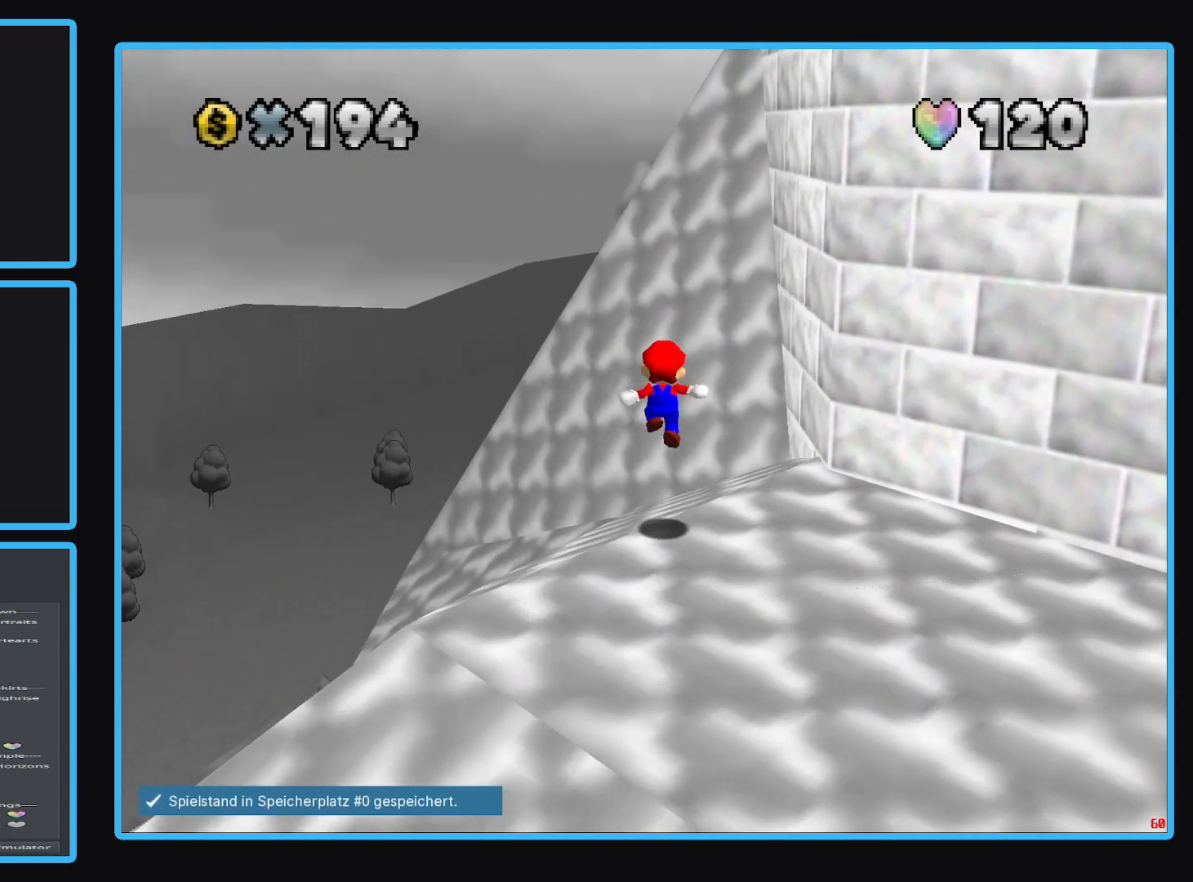
{"buttons": ["A"], "left_stick": "up", "right_stick": "center", "events": [[50, "left_stick", "up"], [233, "A", "down"]]}
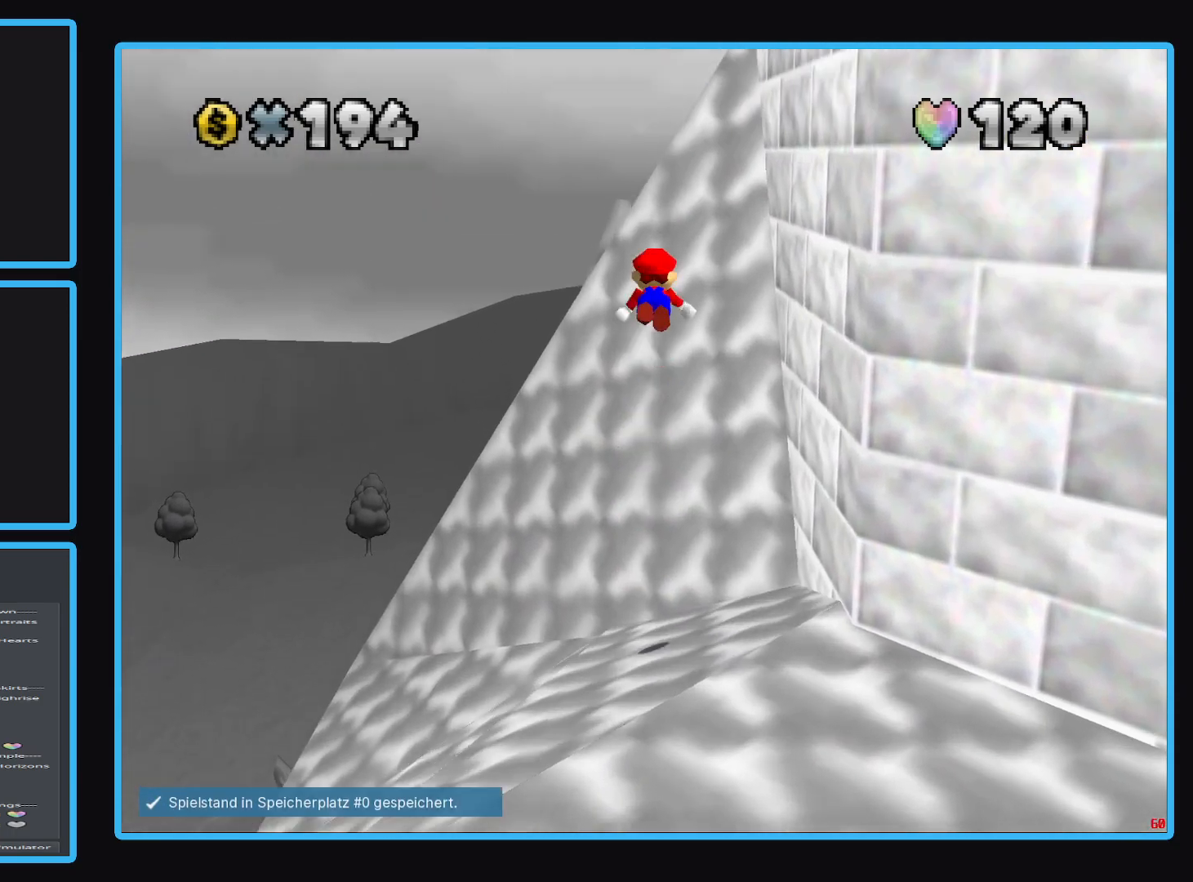
{"buttons": [], "left_stick": "up", "right_stick": "center", "events": [[200, "left_stick", "up-right"], [217, "X", "down"], [400, "left_stick", "up"], [417, "X", "up"], [433, "A", "up"]]}
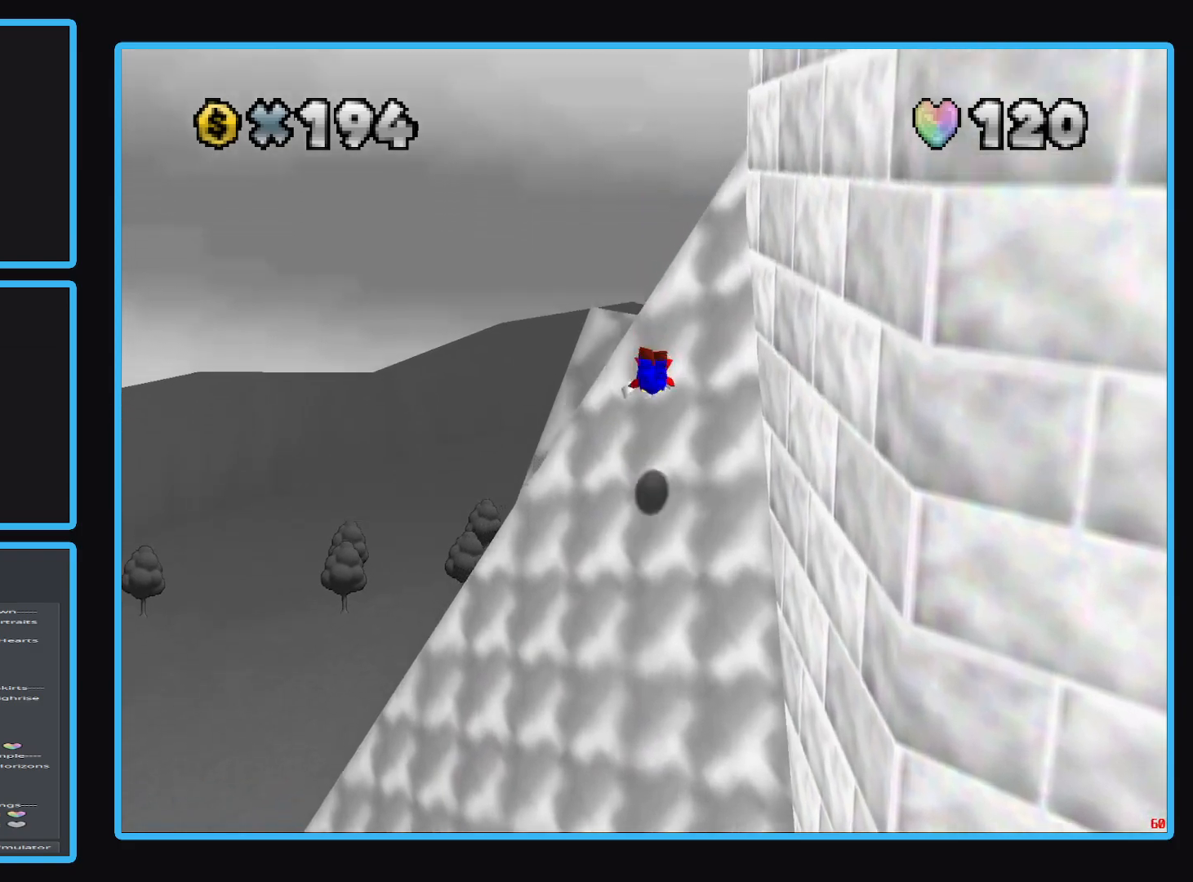
{"buttons": ["A"], "left_stick": "up", "right_stick": "center", "events": [[133, "Y", "down"], [250, "Y", "up"], [317, "left_stick", "up-right"], [383, "A", "down"], [483, "left_stick", "up"]]}
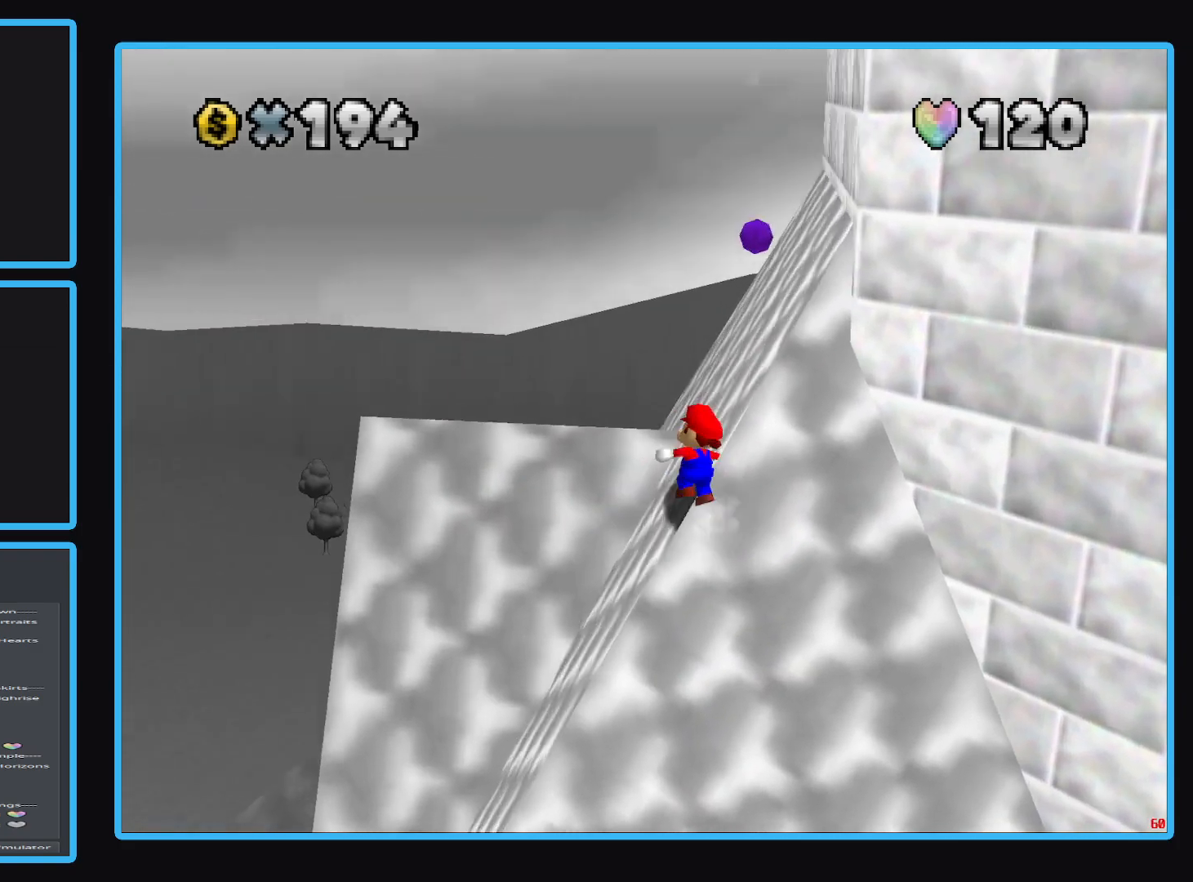
{"buttons": [], "left_stick": "up", "right_stick": "center", "events": [[50, "A", "up"], [100, "A", "down"], [167, "left_stick", "up-right"], [300, "A", "up"], [367, "left_stick", "up"]]}
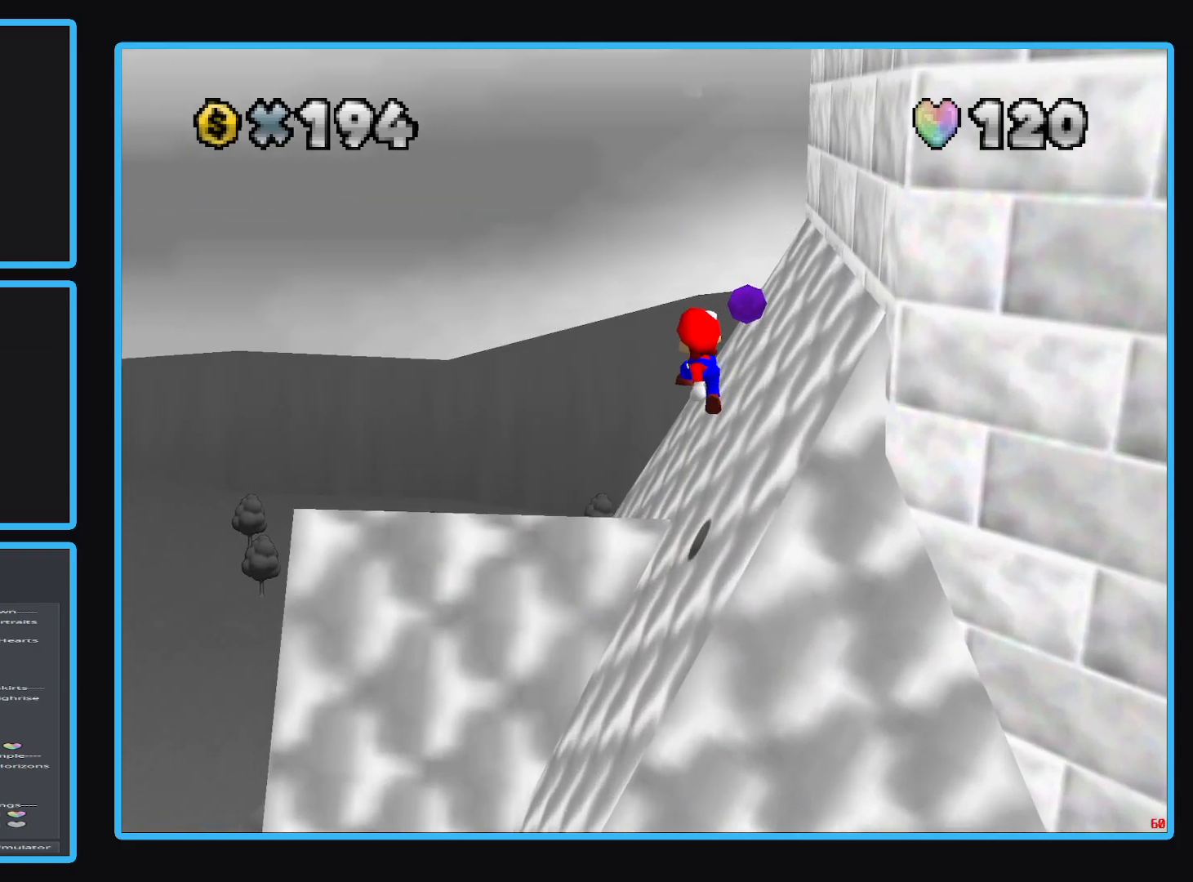
{"buttons": [], "left_stick": "up-right", "right_stick": "center", "events": [[17, "left_stick", "up-right"], [133, "Y", "down"], [233, "Y", "up"]]}
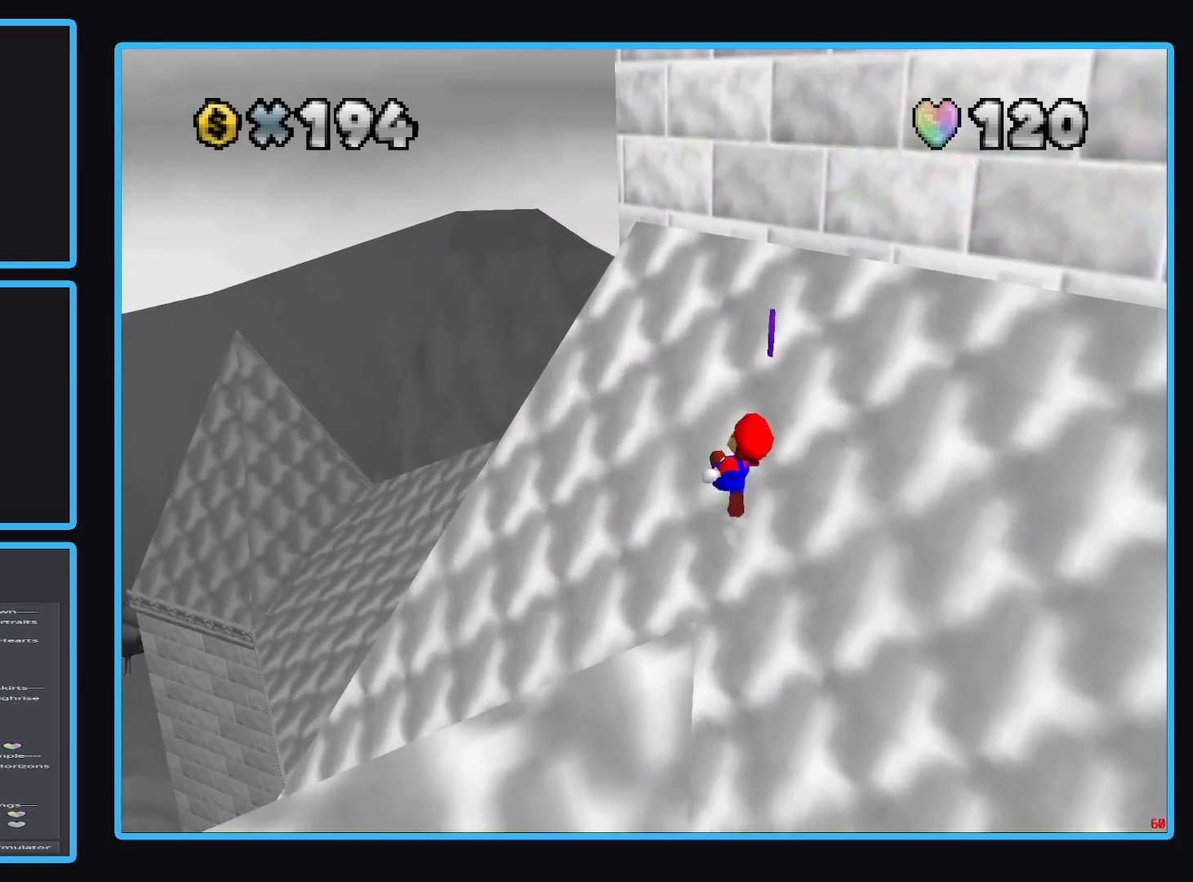
{"buttons": [], "left_stick": "center", "right_stick": "center", "events": [[67, "Y", "down"], [167, "Y", "up"], [300, "left_stick", "center"]]}
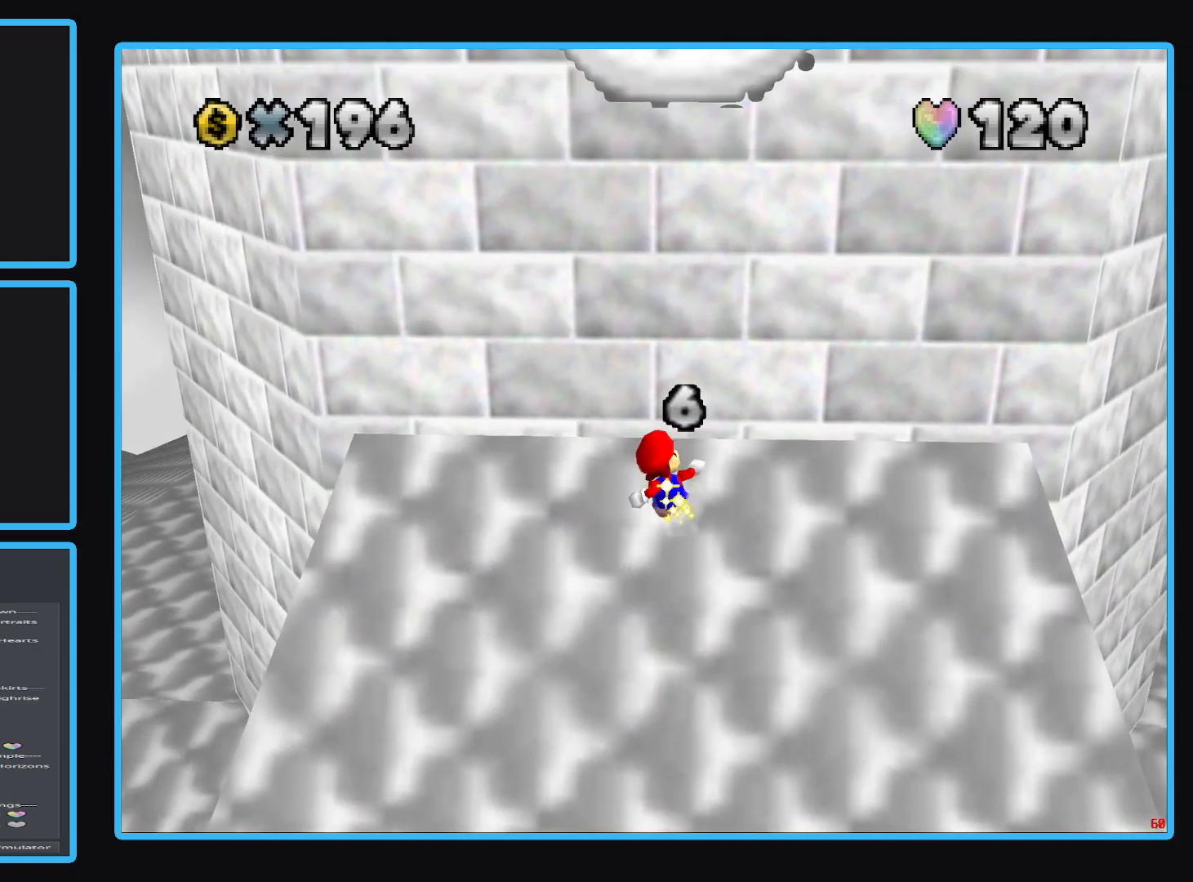
{"buttons": [], "left_stick": "center", "right_stick": "center", "events": []}
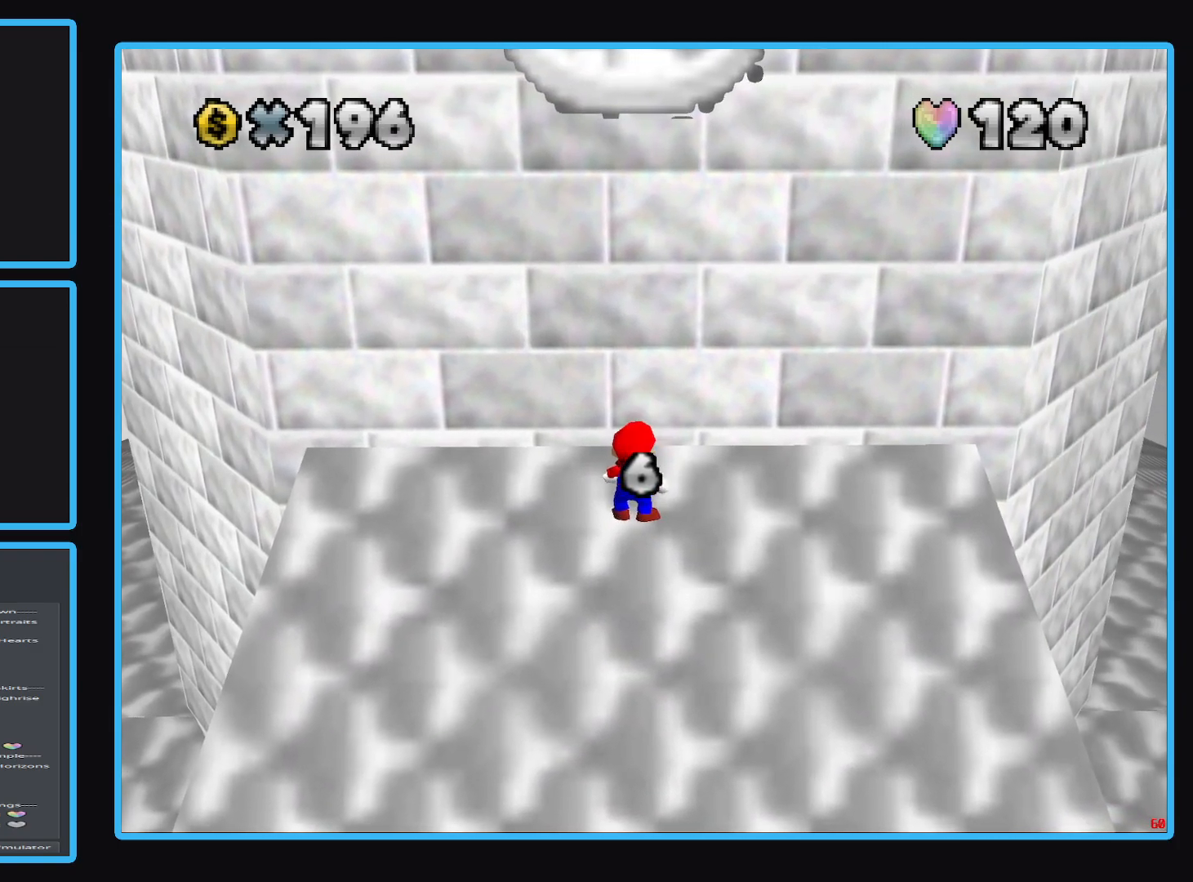
{"buttons": [], "left_stick": "down-left", "right_stick": "center", "events": [[217, "Y", "down"], [217, "left_stick", "left"], [300, "Y", "up"], [500, "left_stick", "down-left"]]}
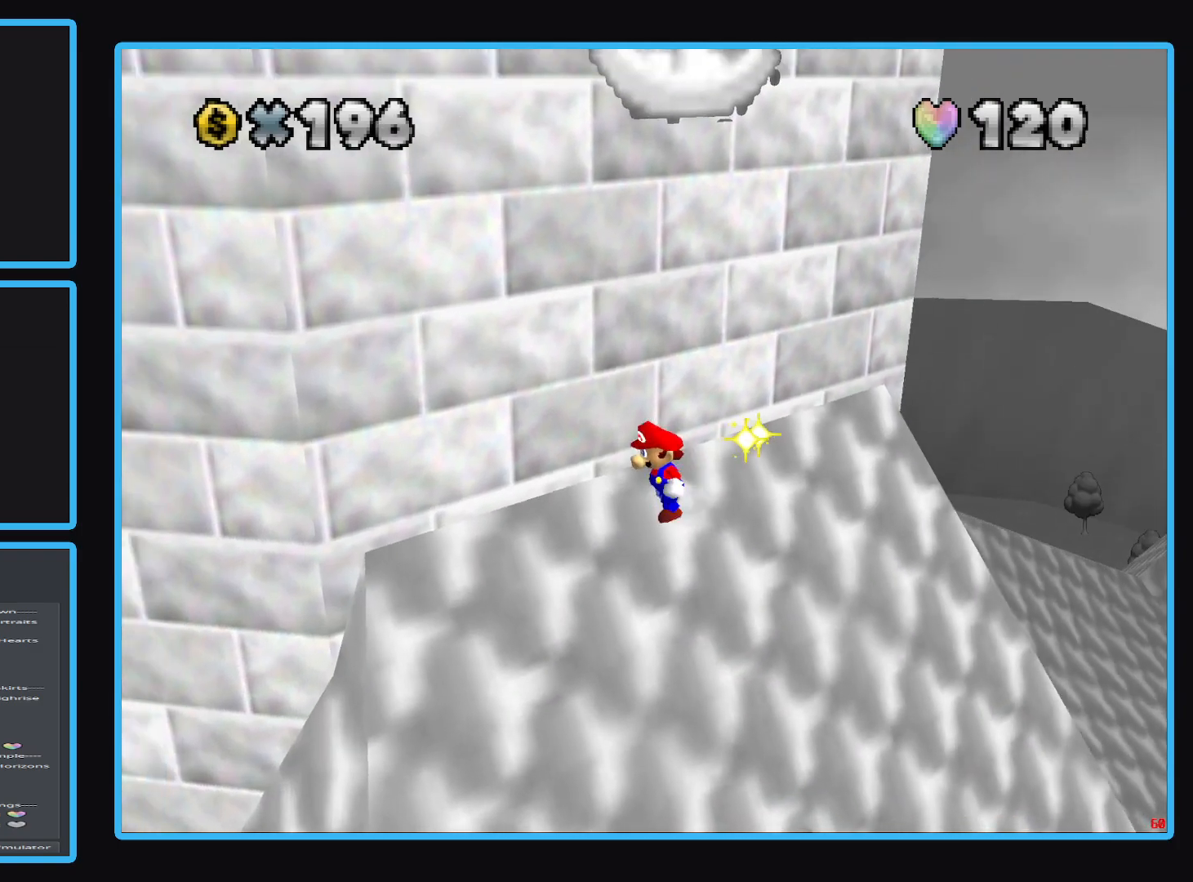
{"buttons": [], "left_stick": "down", "right_stick": "center", "events": [[350, "left_stick", "down"]]}
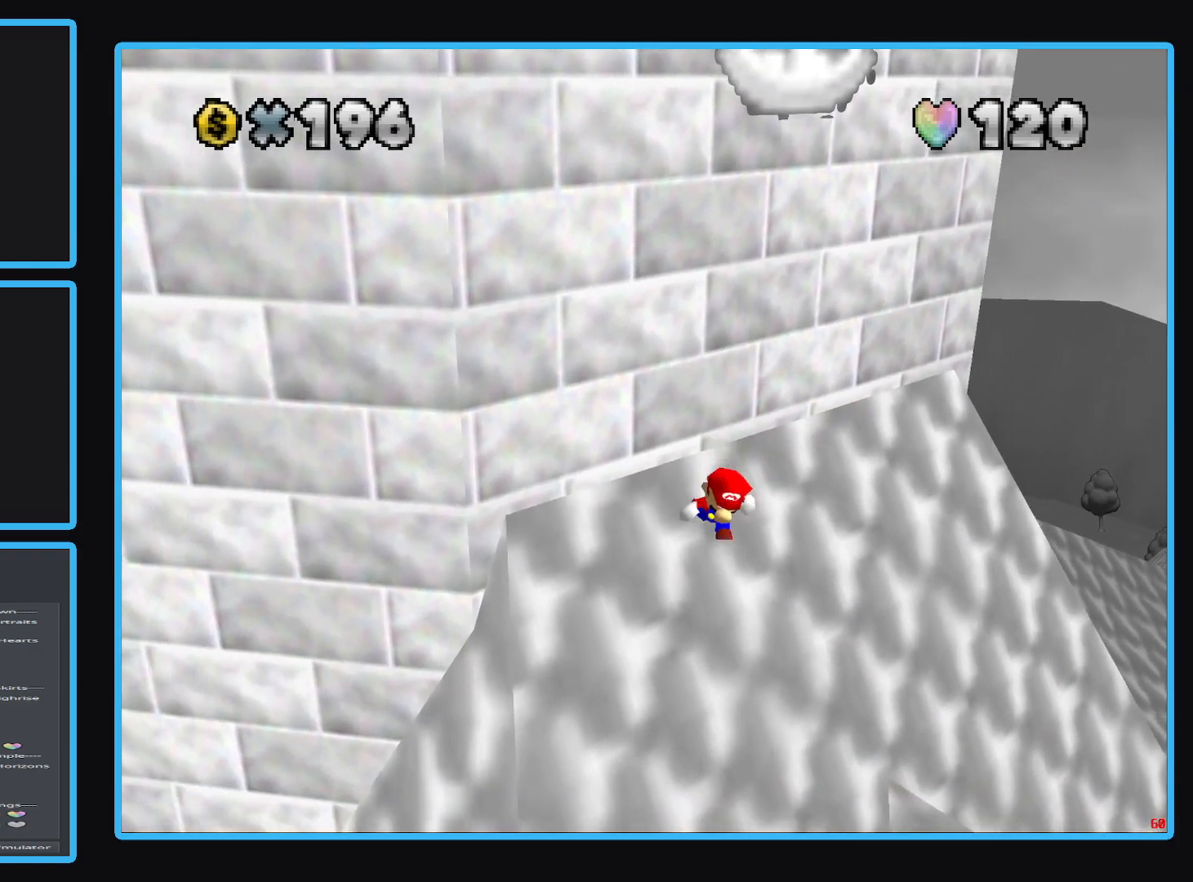
{"buttons": ["A"], "left_stick": "up-left", "right_stick": "center", "events": [[100, "left_stick", "down-right"], [200, "left_stick", "up"], [250, "left_stick", "up-left"], [350, "A", "down"]]}
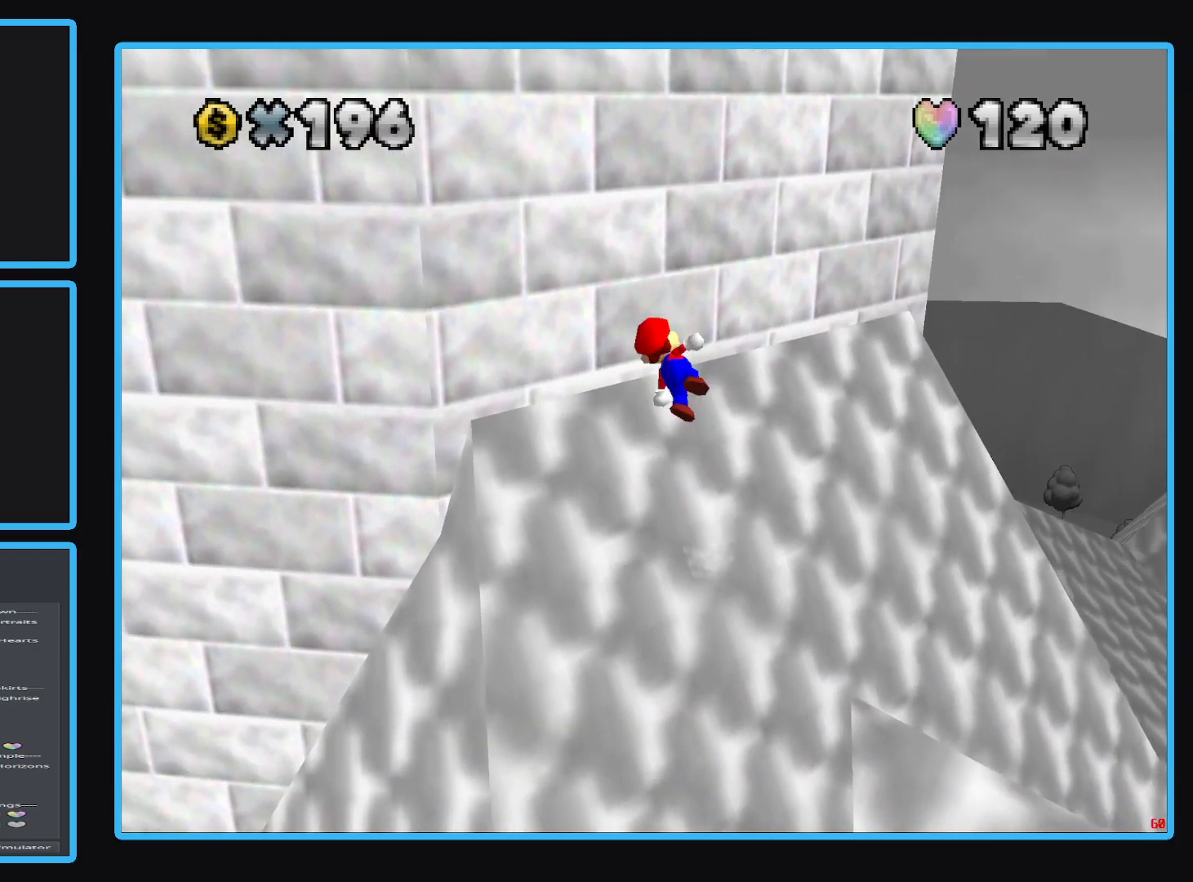
{"buttons": ["A"], "left_stick": "center", "right_stick": "center", "events": [[200, "A", "up"], [233, "A", "down"], [450, "left_stick", "center"]]}
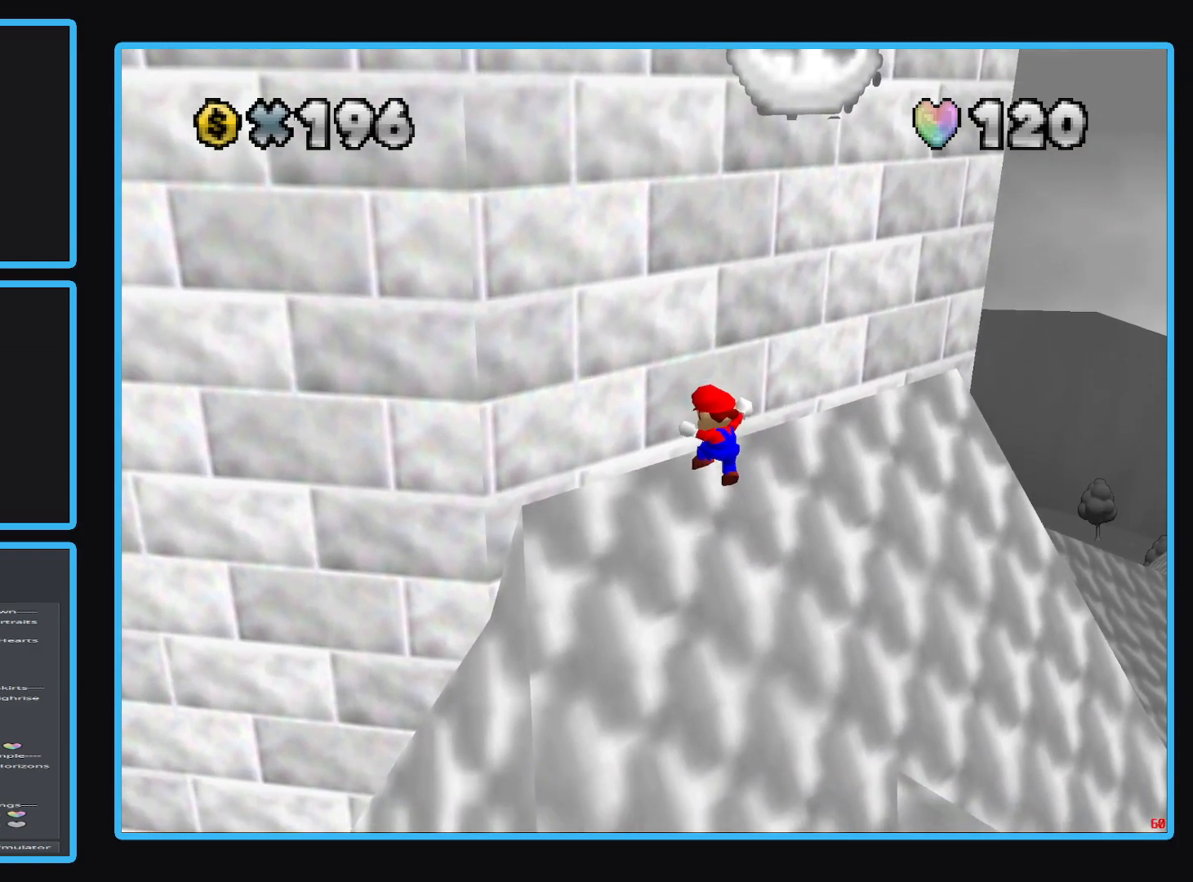
{"buttons": [], "left_stick": "up-left", "right_stick": "center", "events": [[33, "A", "up"], [300, "Y", "down"], [367, "left_stick", "up-left"], [417, "Y", "up"]]}
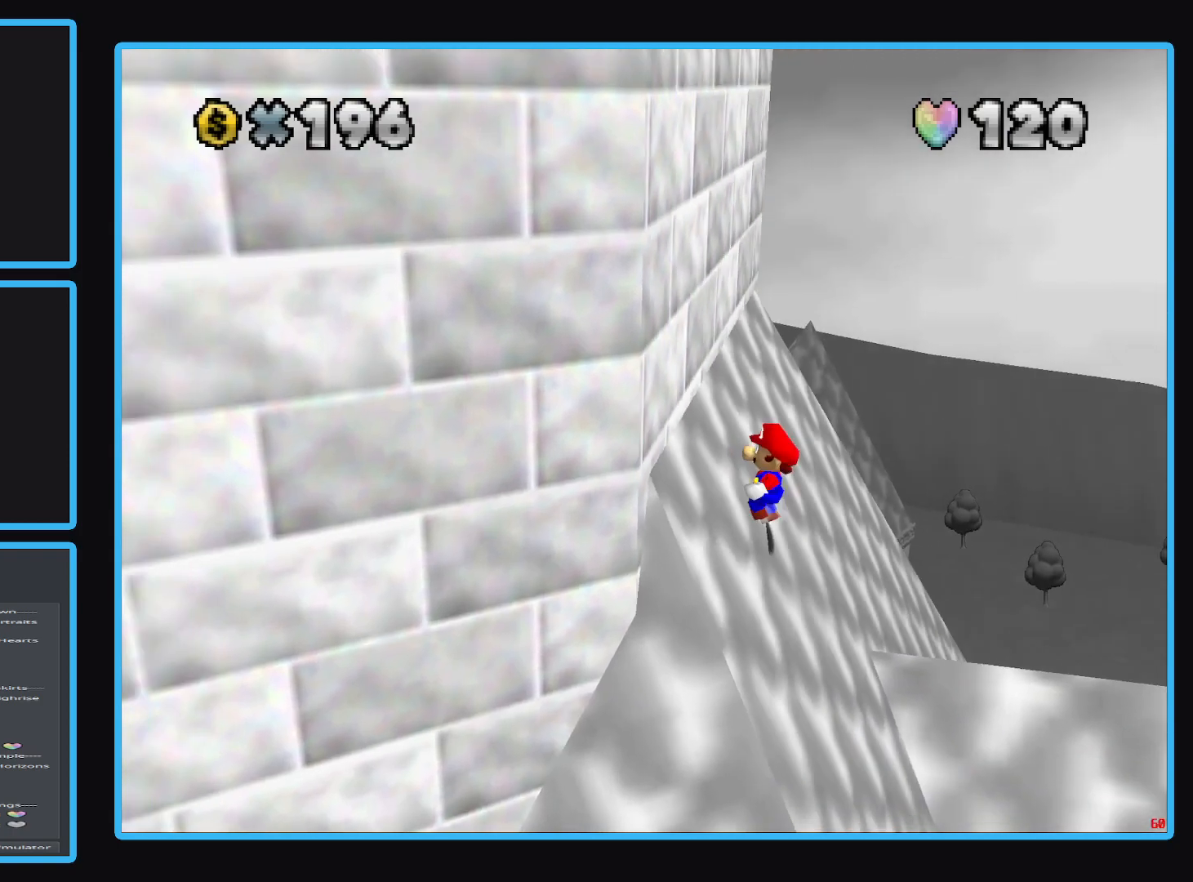
{"buttons": [], "left_stick": "up-right", "right_stick": "center", "events": [[317, "left_stick", "up"], [467, "left_stick", "up-right"]]}
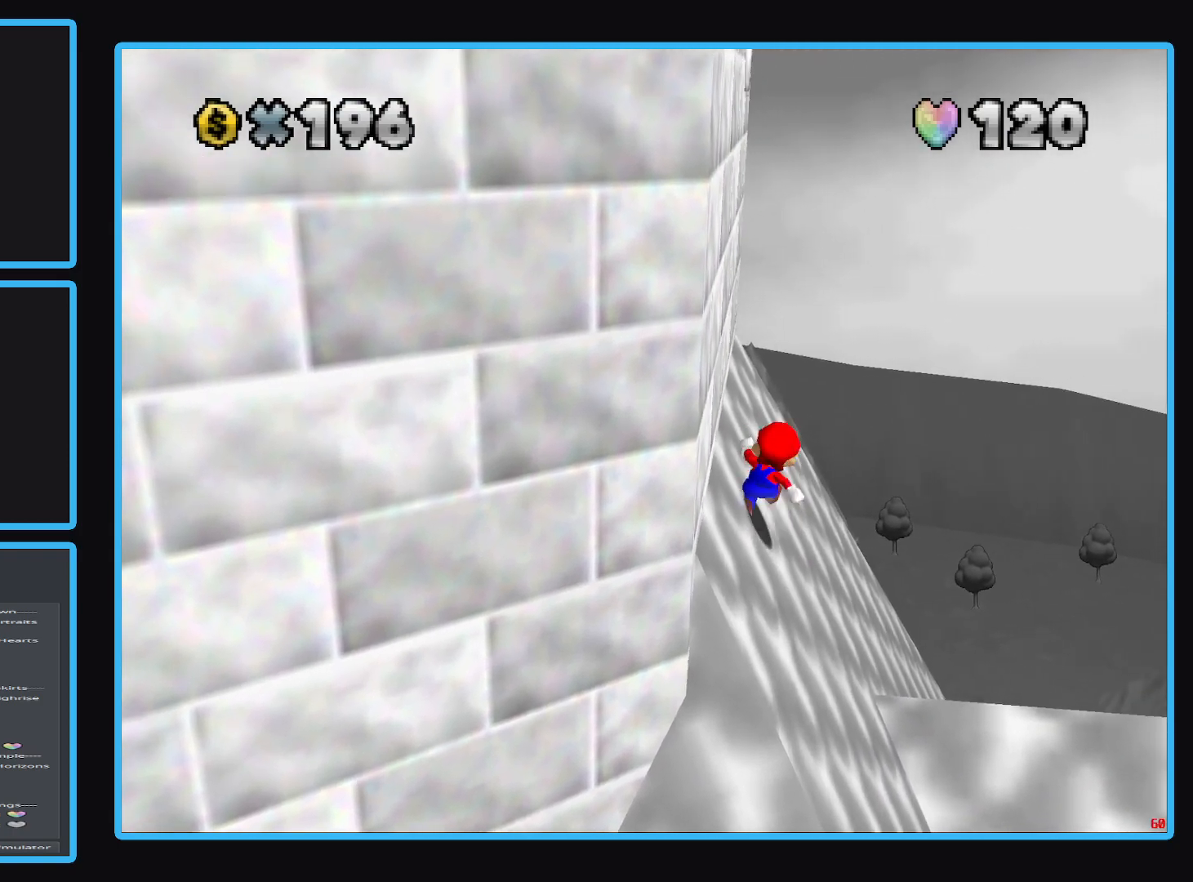
{"buttons": [], "left_stick": "left", "right_stick": "center", "events": [[33, "left_stick", "right"], [150, "left_stick", "left"], [250, "A", "down"], [500, "A", "up"]]}
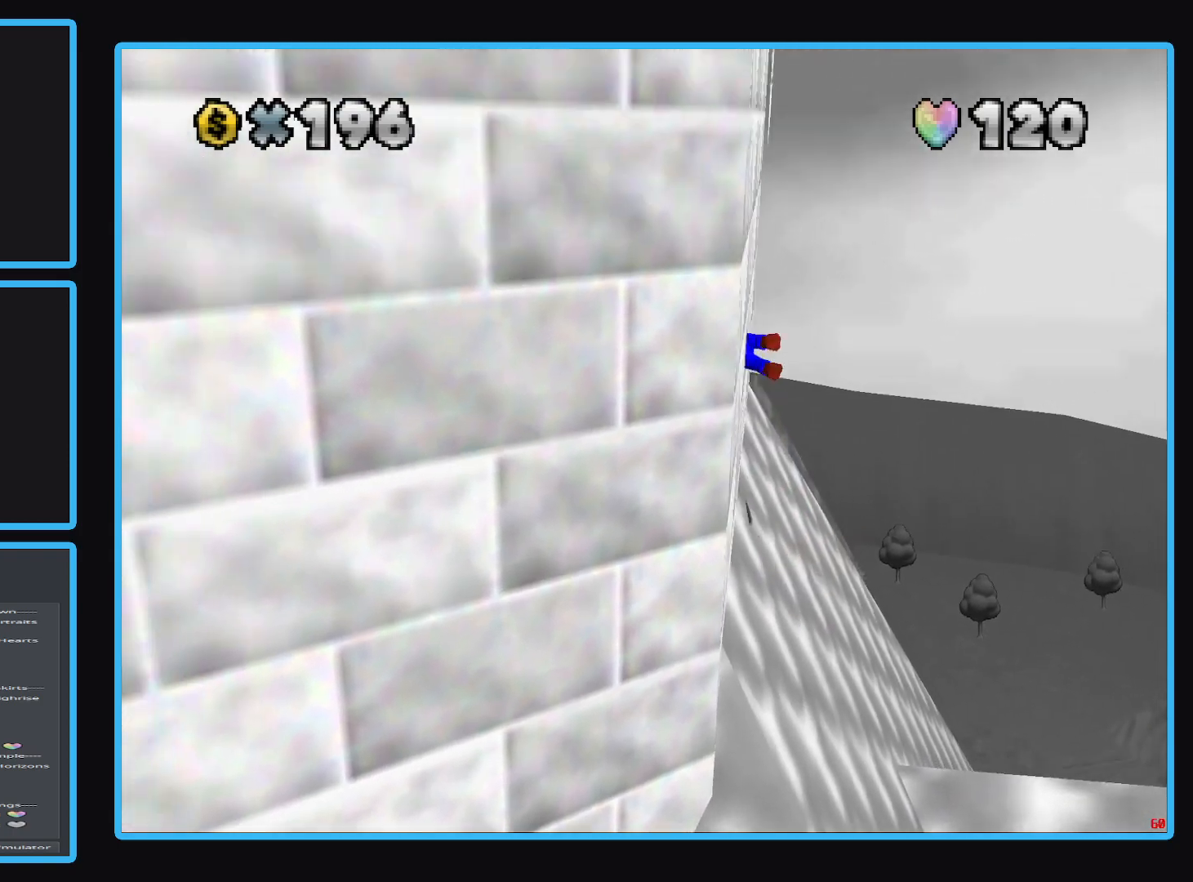
{"buttons": [], "left_stick": "left", "right_stick": "center", "events": [[67, "A", "down"], [333, "A", "up"]]}
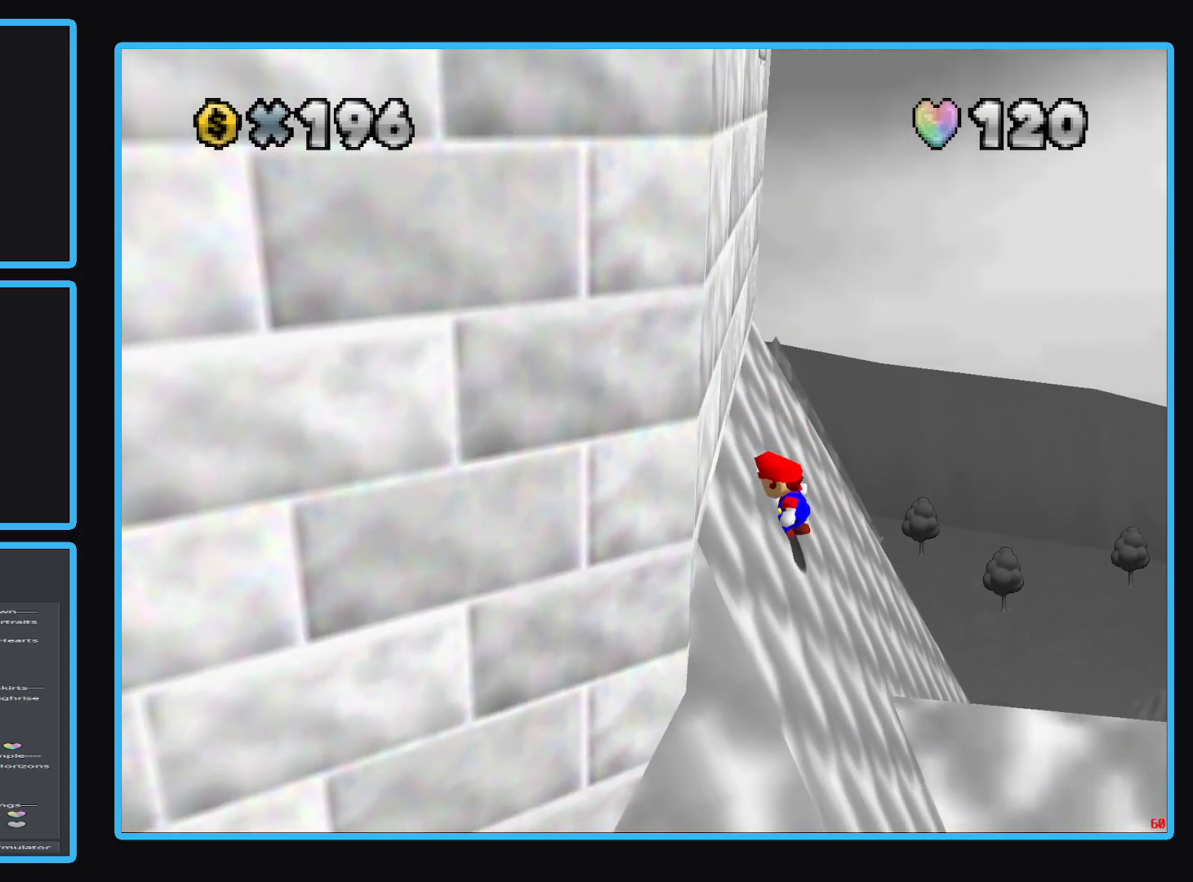
{"buttons": [], "left_stick": "center", "right_stick": "center", "events": [[17, "left_stick", "center"], [133, "Y", "down"], [283, "Y", "up"], [350, "Y", "down"], [483, "Y", "up"]]}
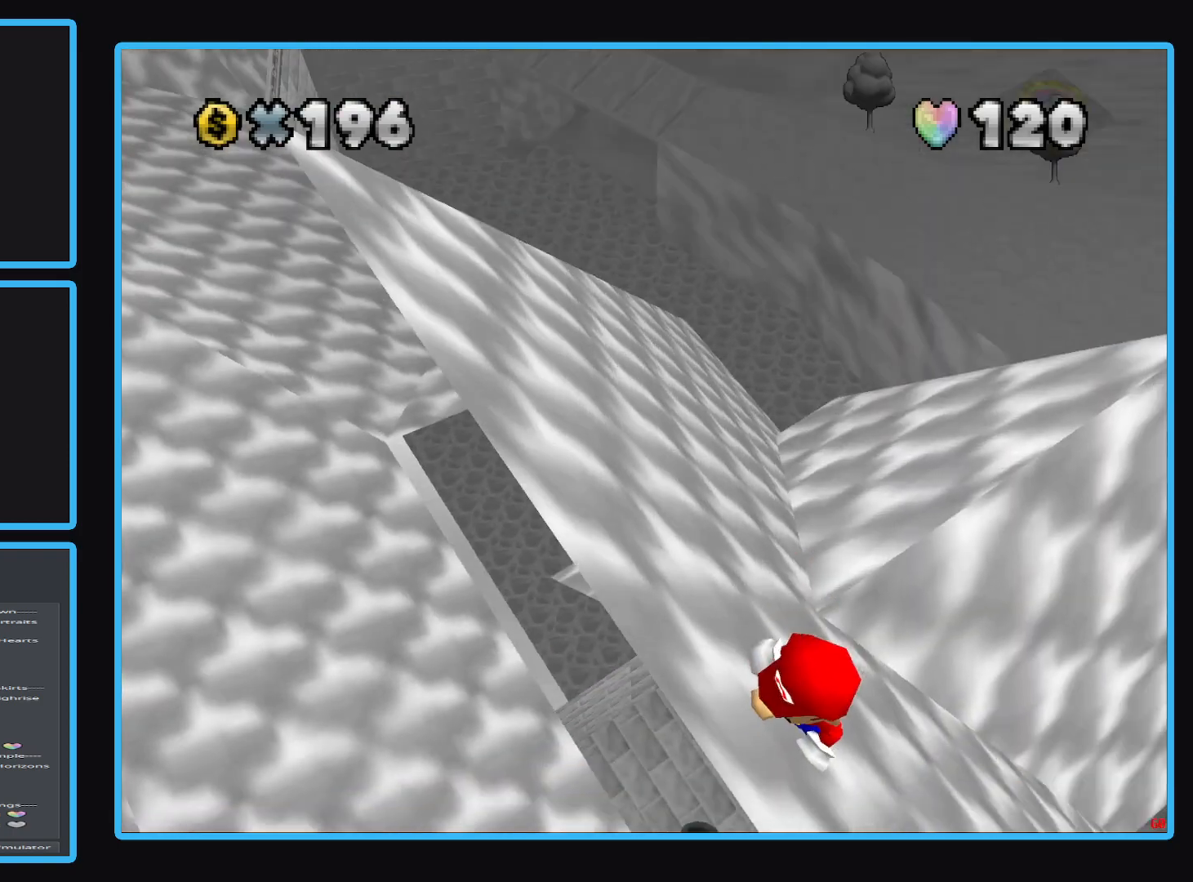
{"buttons": [], "left_stick": "center", "right_stick": "center", "events": []}
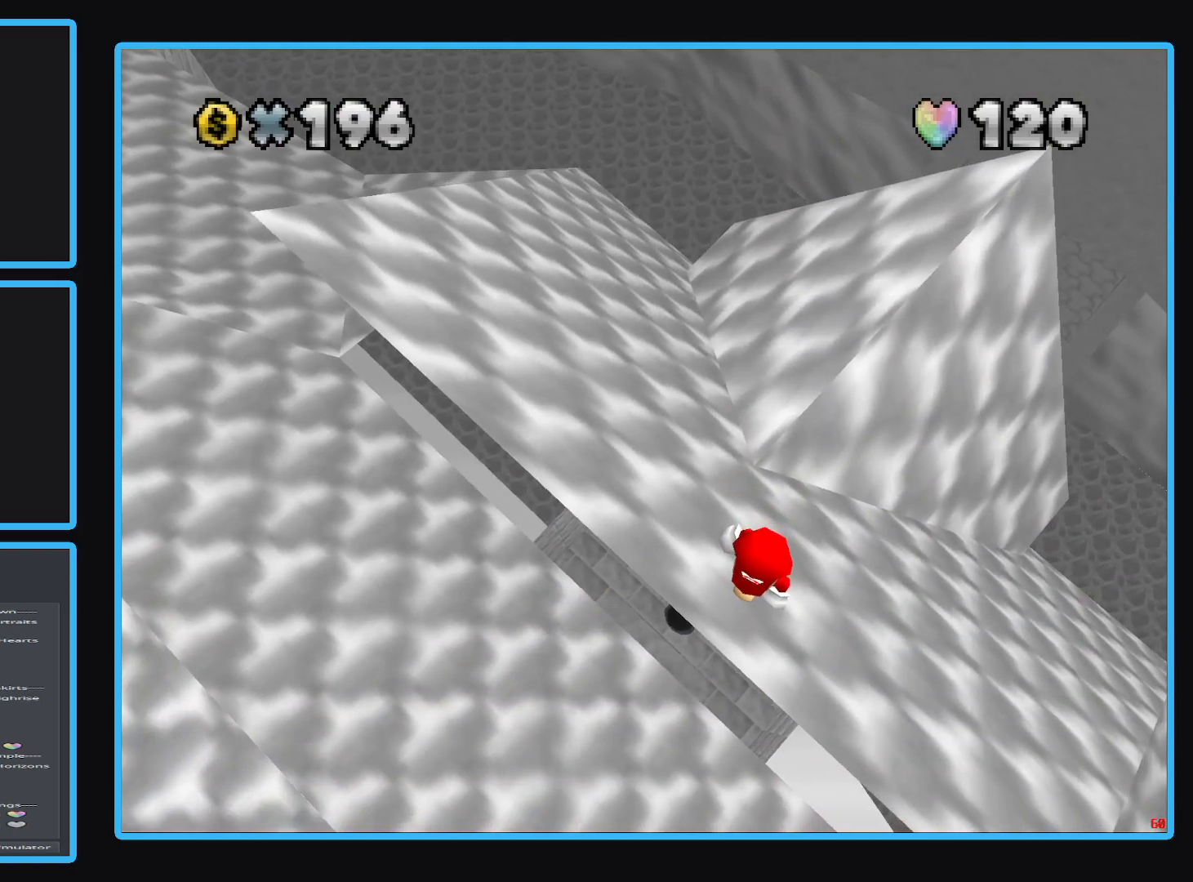
{"buttons": [], "left_stick": "down-left", "right_stick": "center", "events": [[200, "Y", "down"], [283, "left_stick", "left"], [333, "Y", "up"], [383, "left_stick", "down-left"]]}
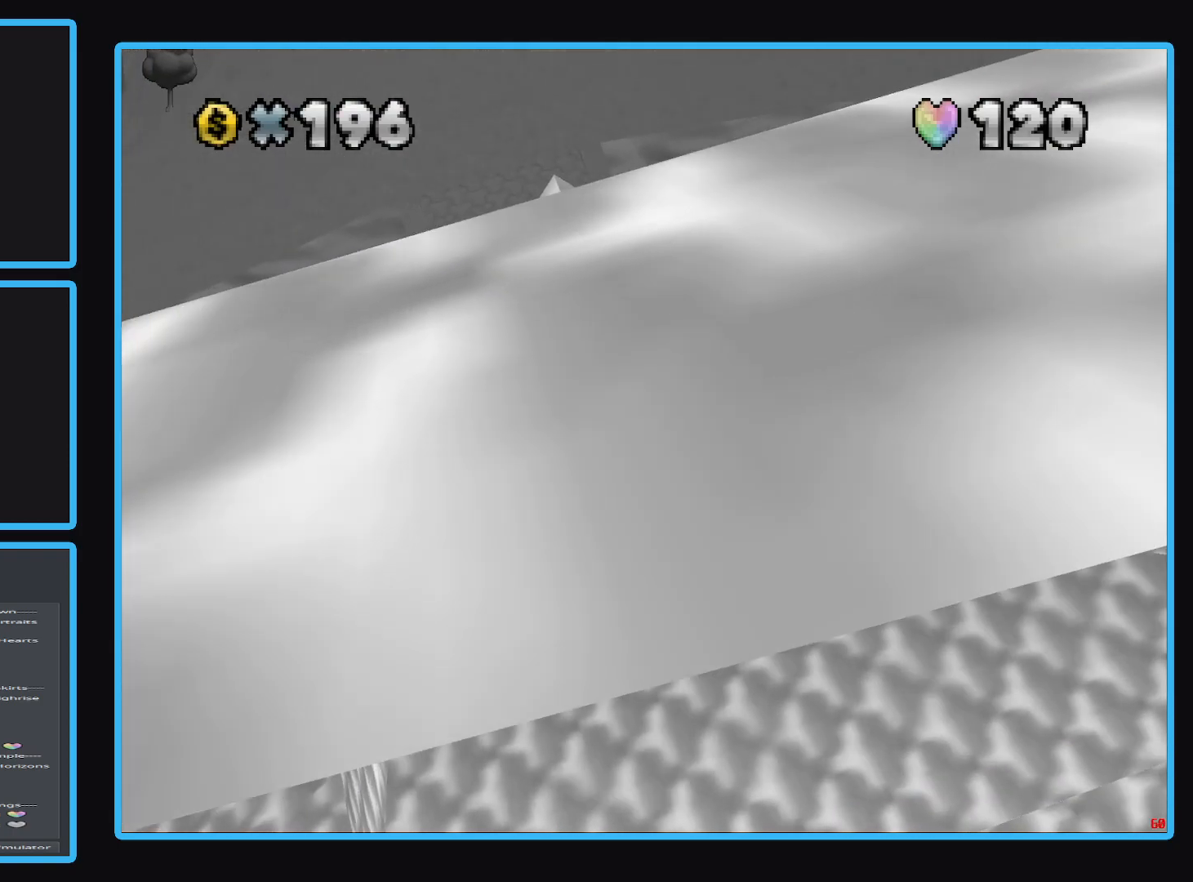
{"buttons": ["Y"], "left_stick": "center", "right_stick": "center", "events": [[300, "left_stick", "center"], [450, "Y", "down"]]}
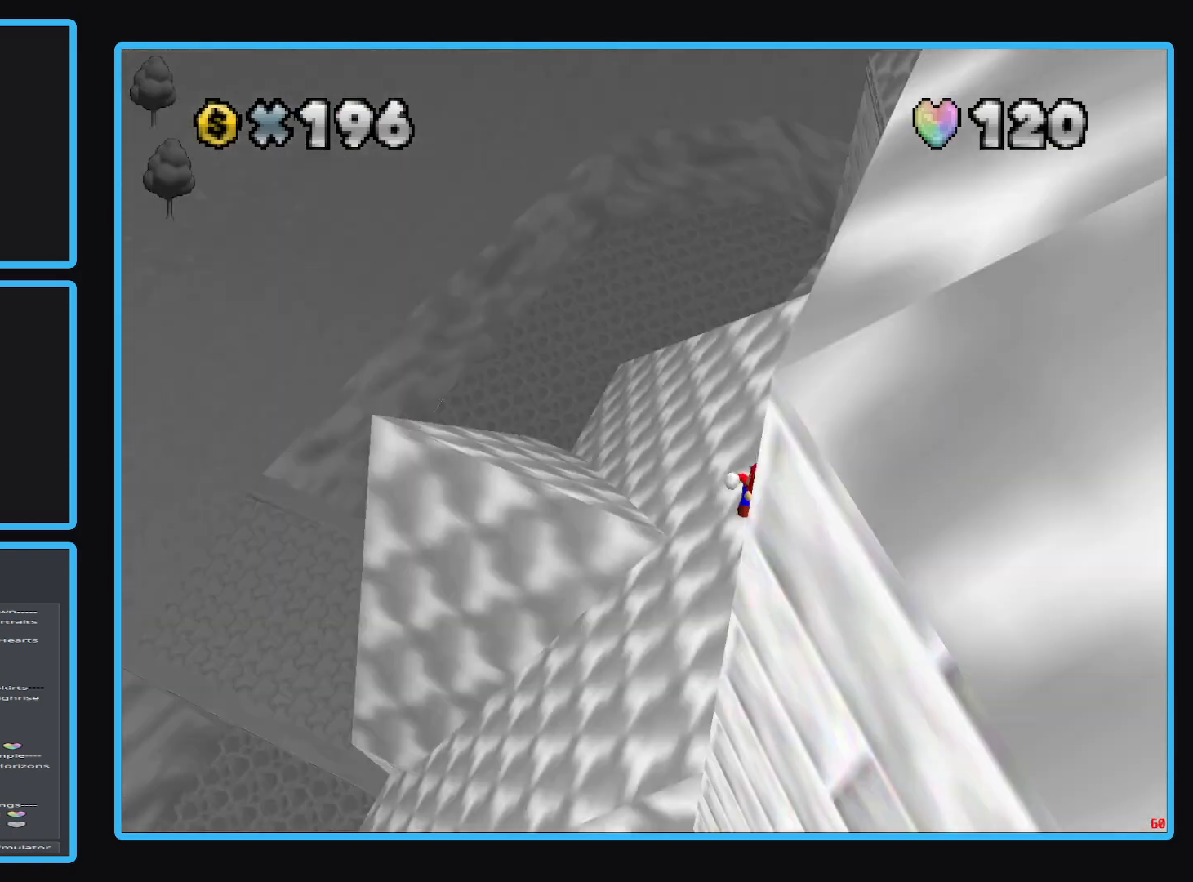
{"buttons": [], "left_stick": "left", "right_stick": "center", "events": [[67, "Y", "up"], [267, "Y", "down"], [367, "Y", "up"], [483, "left_stick", "left"]]}
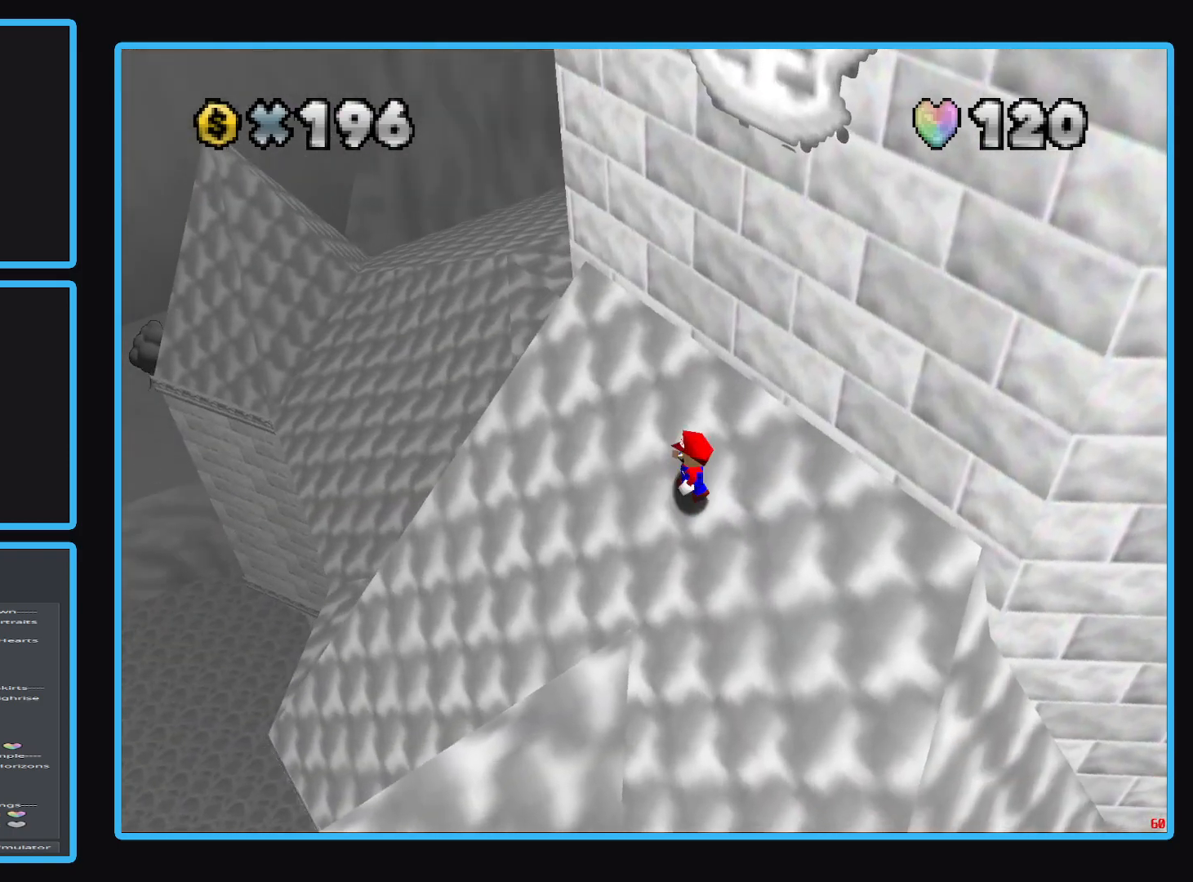
{"buttons": [], "left_stick": "left", "right_stick": "center", "events": [[317, "Y", "down"], [450, "Y", "up"]]}
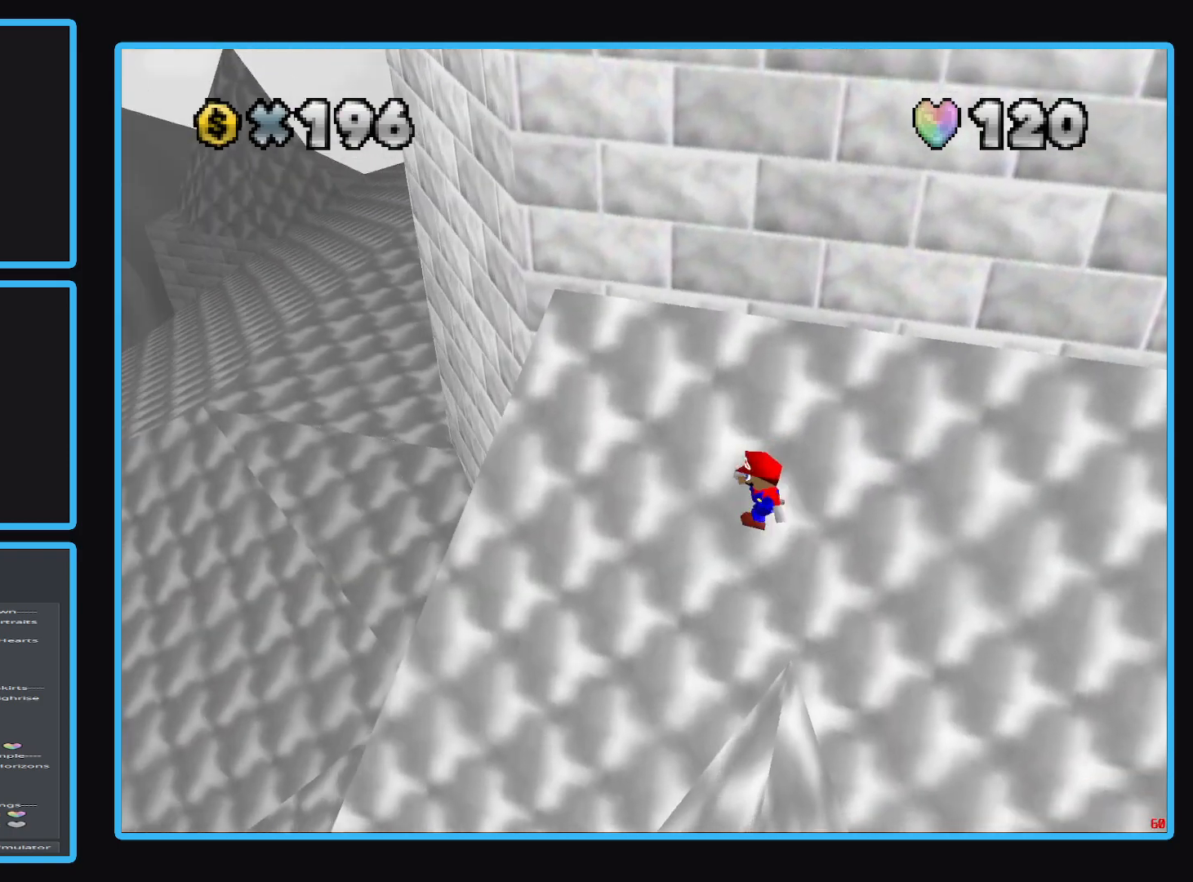
{"buttons": ["Y"], "left_stick": "left", "right_stick": "center", "events": [[417, "Y", "down"]]}
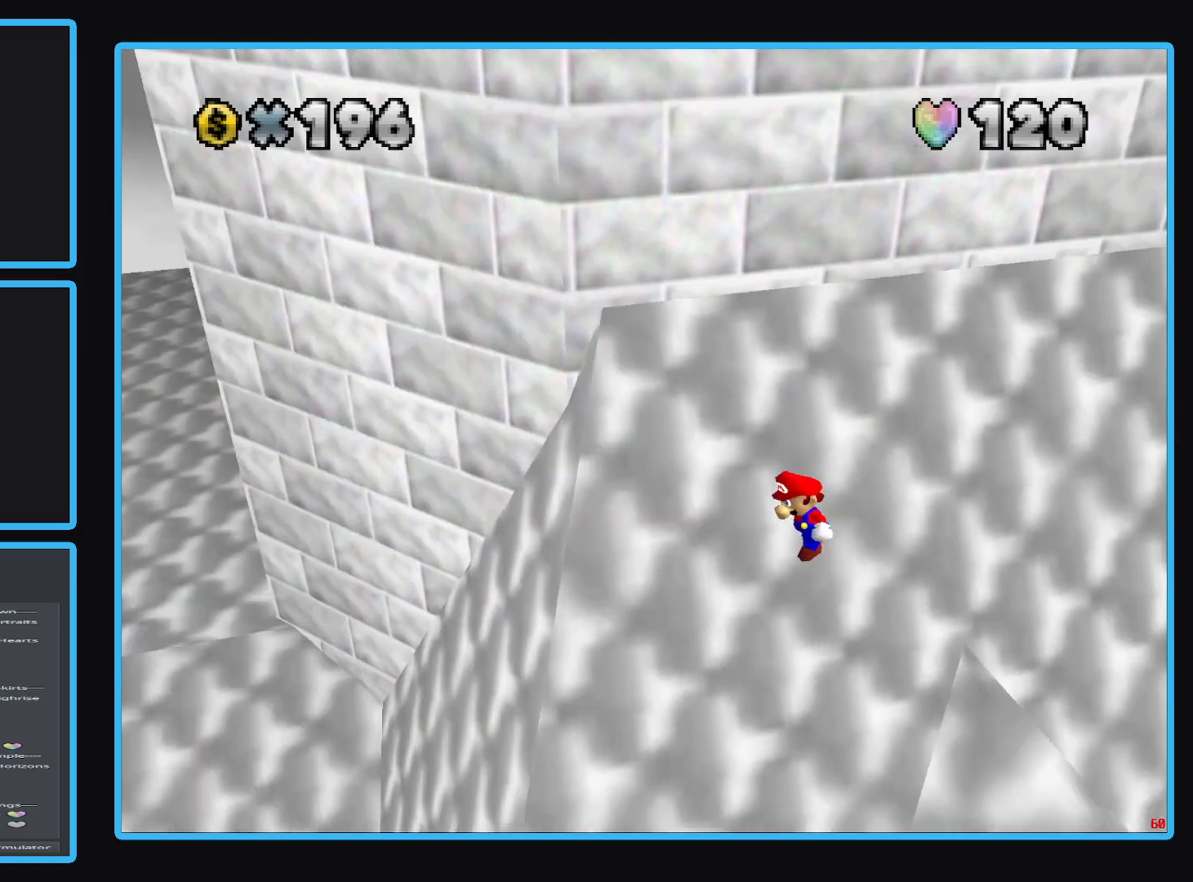
{"buttons": [], "left_stick": "right", "right_stick": "center", "events": [[67, "Y", "up"], [167, "left_stick", "down-left"], [350, "left_stick", "center"], [400, "left_stick", "right"]]}
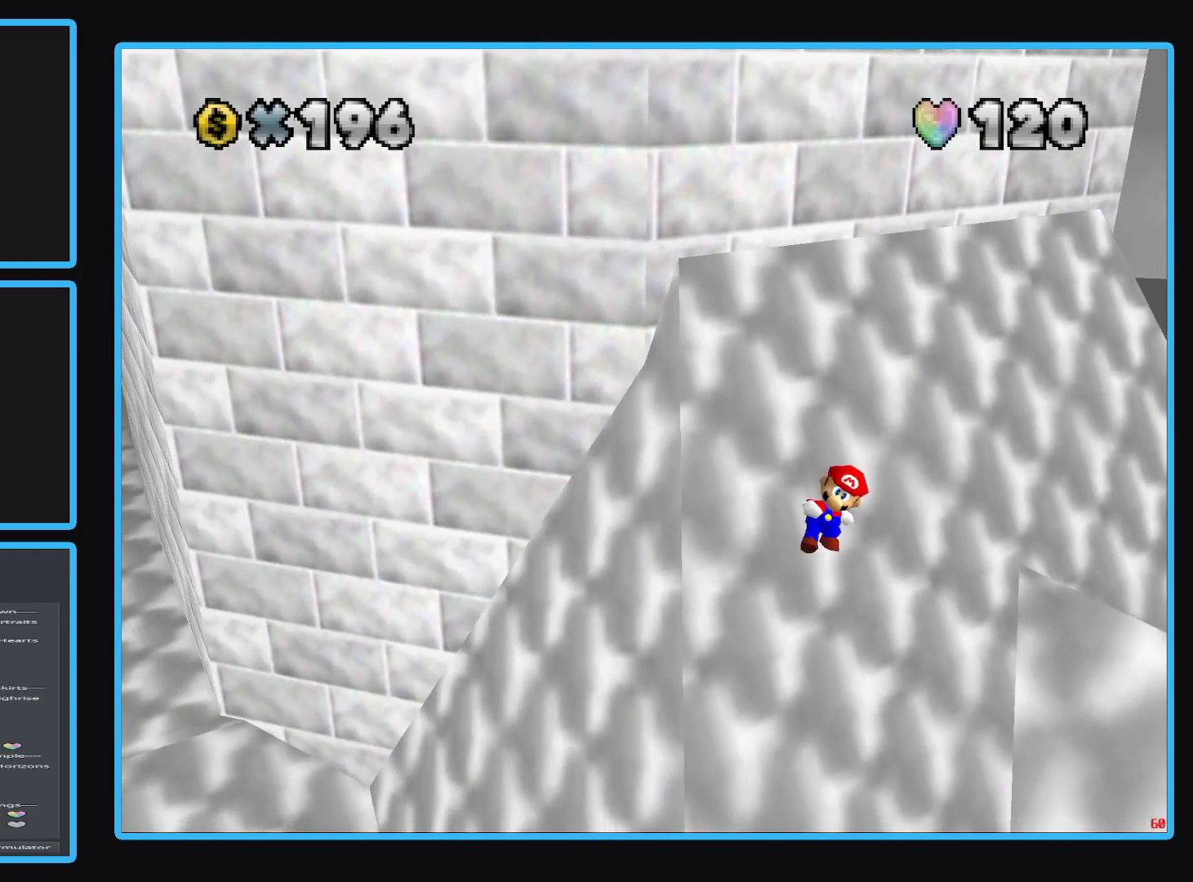
{"buttons": [], "left_stick": "up", "right_stick": "center", "events": [[100, "left_stick", "up-right"], [183, "Y", "down"], [350, "Y", "up"], [500, "left_stick", "up"]]}
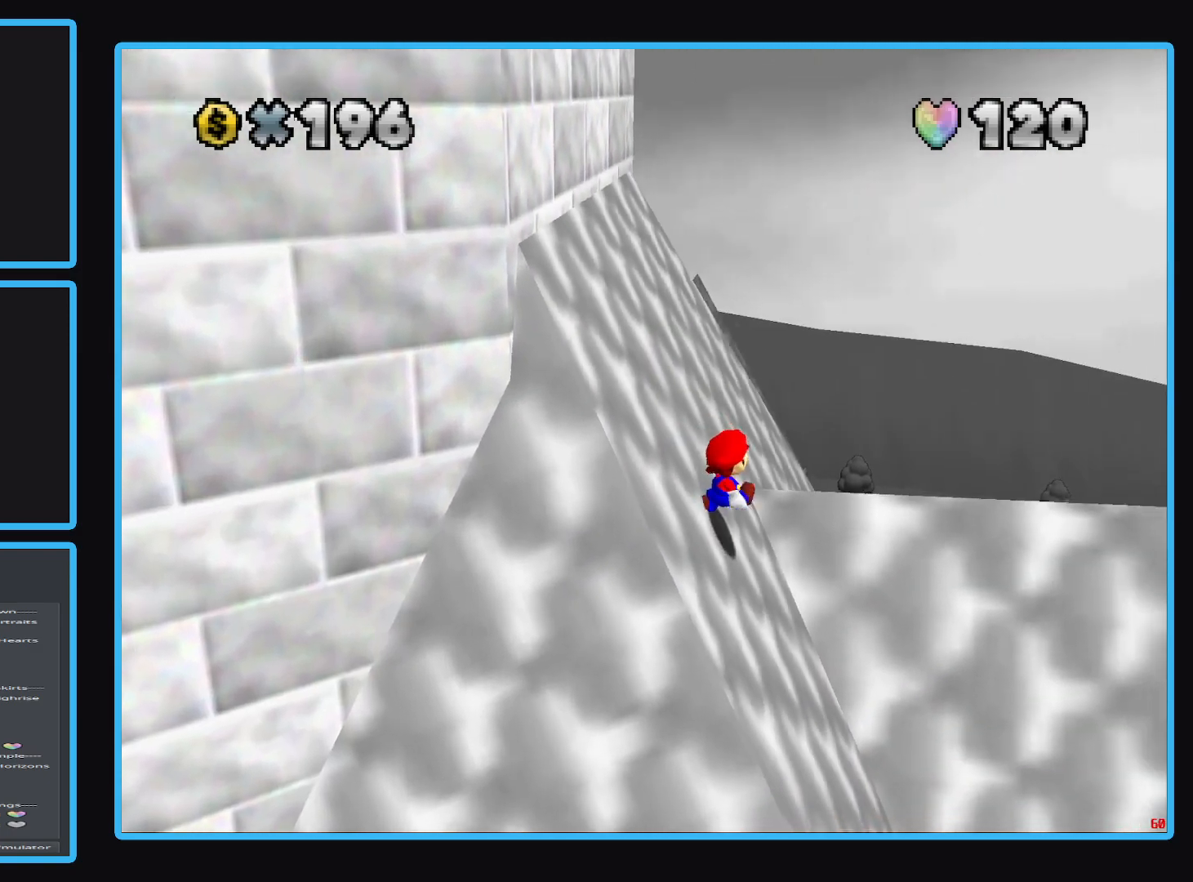
{"buttons": [], "left_stick": "up-right", "right_stick": "center", "events": [[167, "B", "down"], [283, "B", "up"], [317, "left_stick", "up-right"]]}
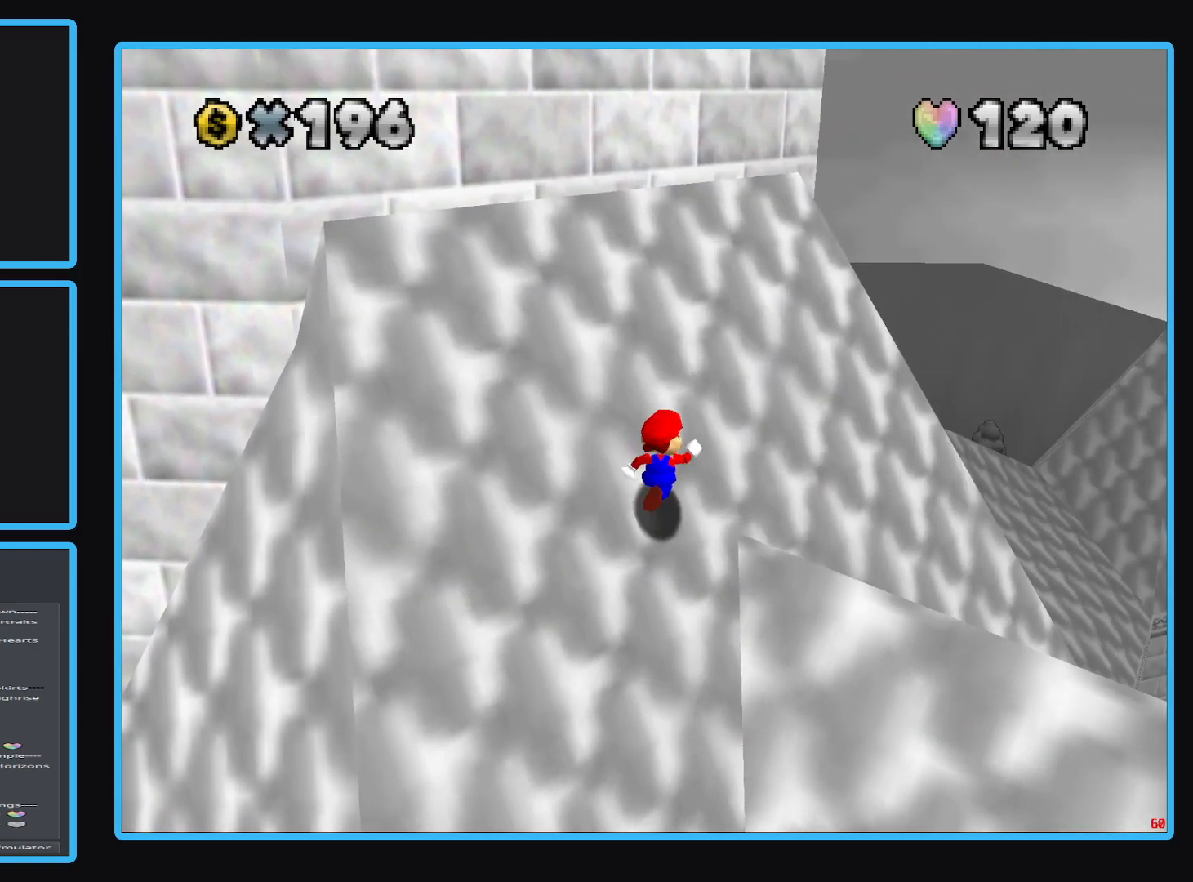
{"buttons": [], "left_stick": "up-right", "right_stick": "center", "events": [[83, "B", "down"], [233, "B", "up"]]}